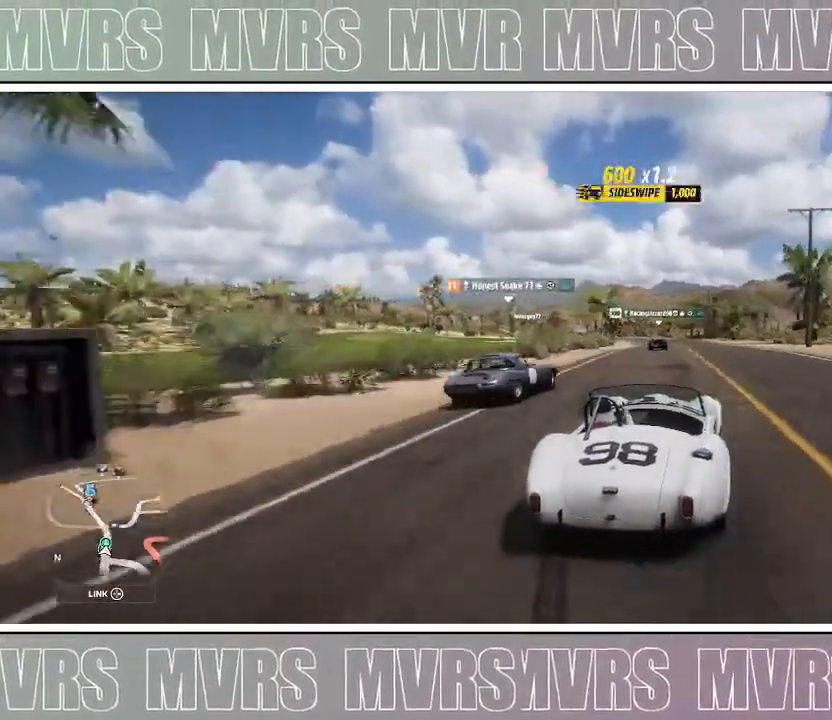
Gameplay with a controller (PlayStation layout); each line is a JSON object with the inputs held at the frame after it (dt_ms = milliseconds from this image to that frame). "events" lists button and stick changes between this image and that frame as [ms after this image, input, new state], when the widget could be followed in between. Not read: L2 SELECT START TOUCHPAD.
{"dt_ms": 500, "buttons": ["R2"], "left_stick": "left", "right_stick": "center", "events": [[50, "left_stick", "center"], [100, "left_stick", "right"], [233, "left_stick", "left"]]}
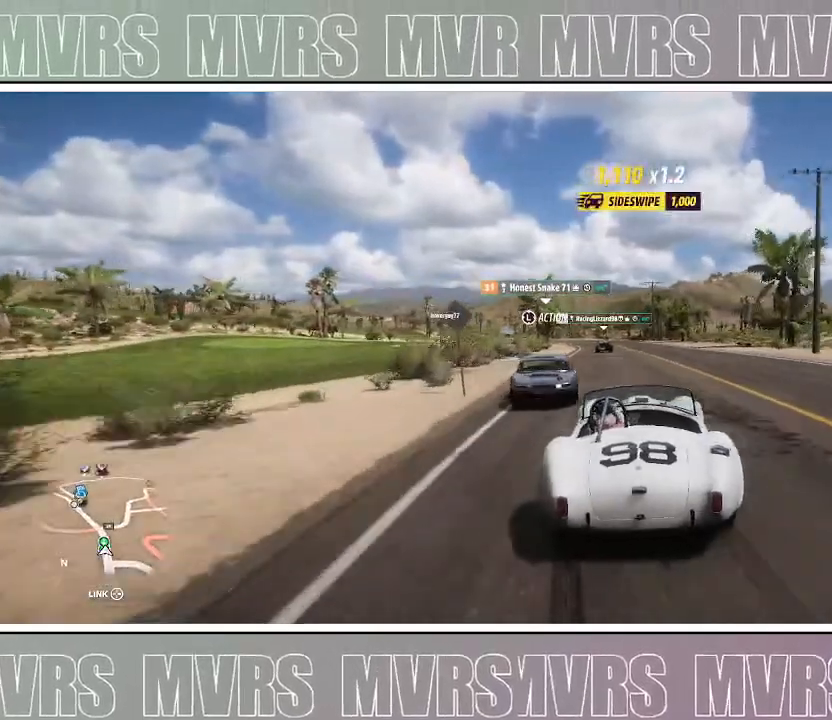
{"dt_ms": 500, "buttons": ["R2"], "left_stick": "right", "right_stick": "center", "events": [[150, "left_stick", "center"], [400, "left_stick", "right"]]}
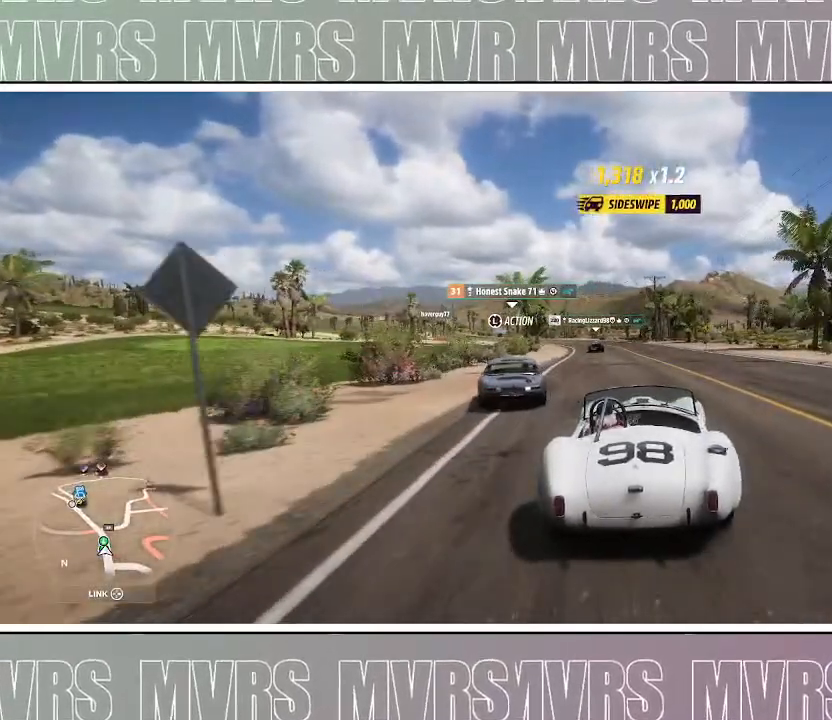
{"dt_ms": 500, "buttons": ["R2"], "left_stick": "left", "right_stick": "center", "events": [[67, "left_stick", "center"], [283, "left_stick", "left"]]}
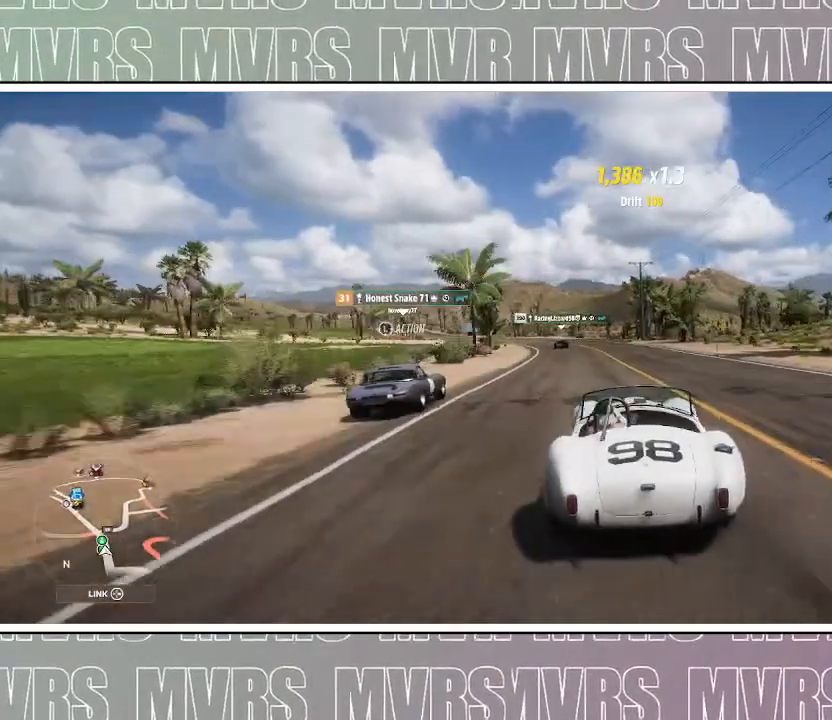
{"dt_ms": 500, "buttons": ["R2"], "left_stick": "center", "right_stick": "center", "events": [[167, "left_stick", "center"]]}
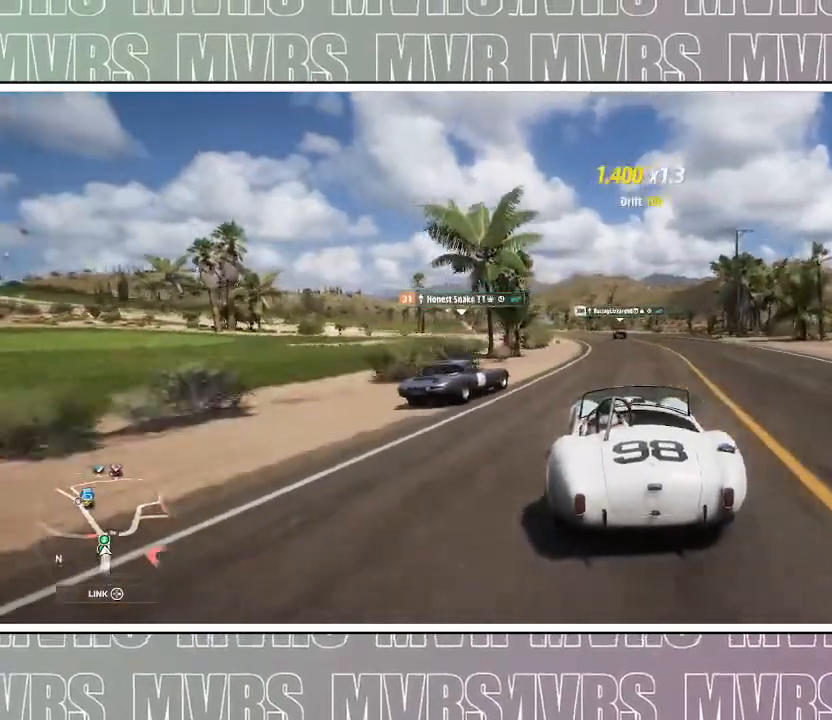
{"dt_ms": 1000, "buttons": ["R2"], "left_stick": "center", "right_stick": "center", "events": [[133, "left_stick", "right"], [233, "left_stick", "center"], [383, "left_stick", "left"], [533, "left_stick", "center"], [833, "left_stick", "right"], [900, "left_stick", "center"]]}
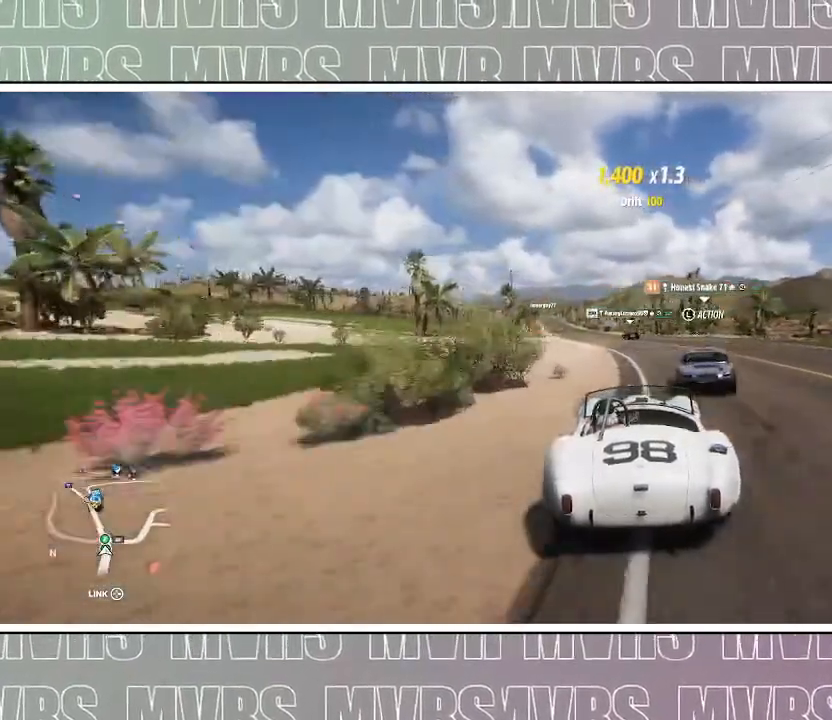
{"dt_ms": 500, "buttons": ["R2"], "left_stick": "left", "right_stick": "center", "events": [[400, "left_stick", "left"]]}
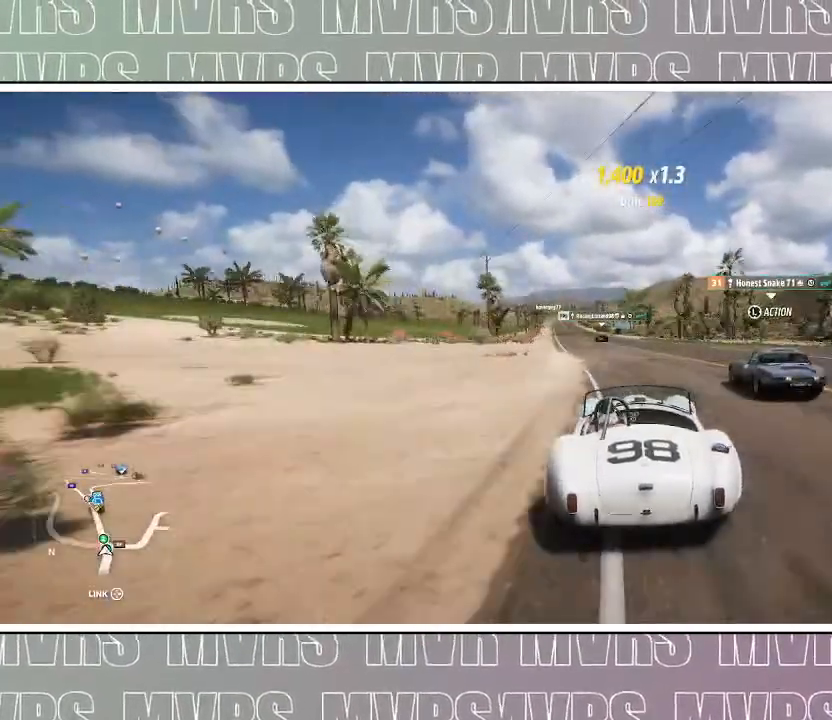
{"dt_ms": 500, "buttons": ["R2"], "left_stick": "left", "right_stick": "center", "events": [[100, "left_stick", "center"], [300, "left_stick", "left"]]}
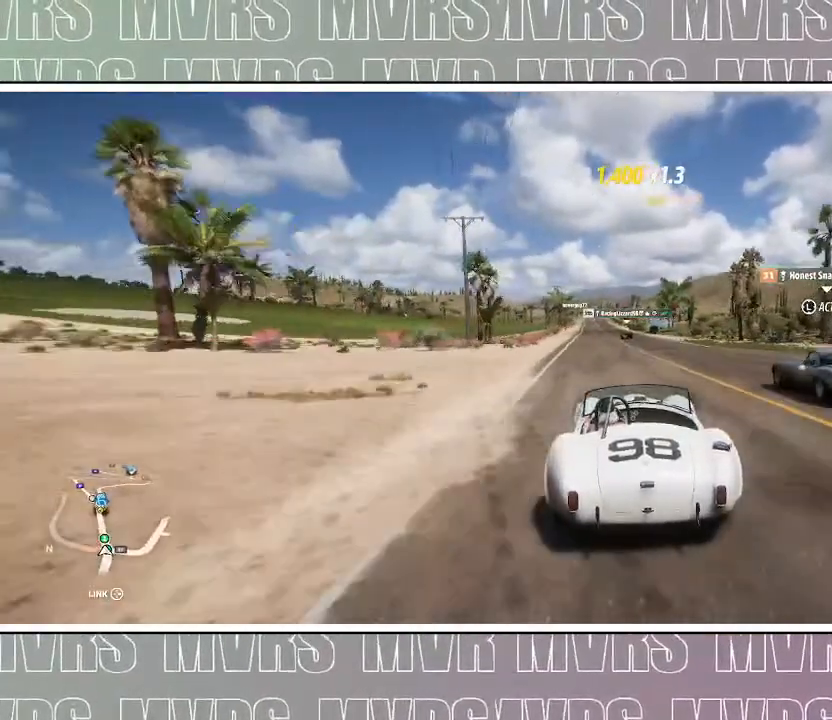
{"dt_ms": 500, "buttons": ["R2"], "left_stick": "center", "right_stick": "center", "events": [[67, "left_stick", "center"], [117, "DPAD_LEFT", "down"], [167, "CIRCLE", "down"], [267, "DPAD_LEFT", "up"], [267, "R2", "up"], [283, "CIRCLE", "up"], [400, "R2", "down"]]}
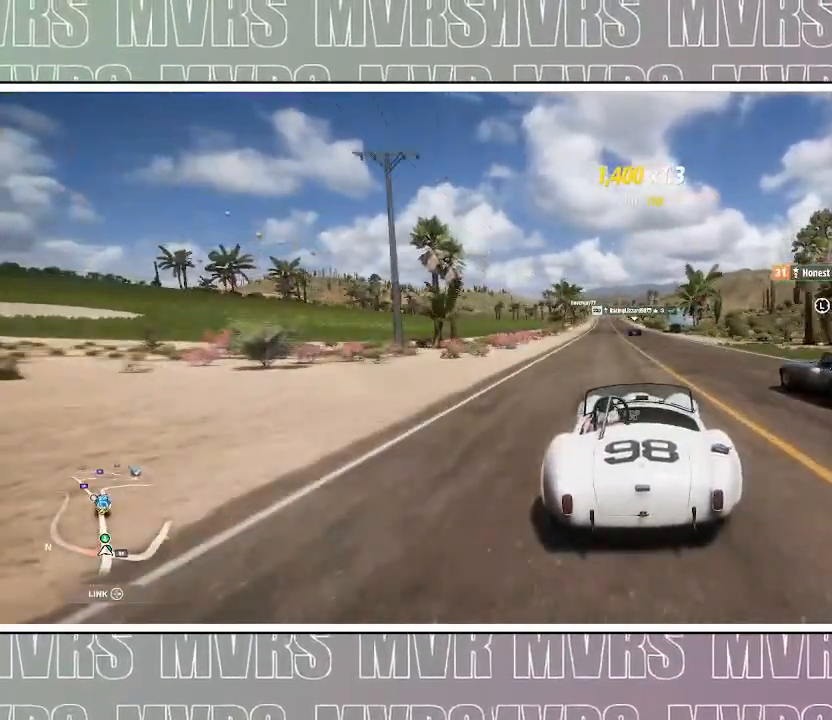
{"dt_ms": 500, "buttons": ["R2"], "left_stick": "center", "right_stick": "center", "events": [[83, "left_stick", "left"], [250, "left_stick", "center"]]}
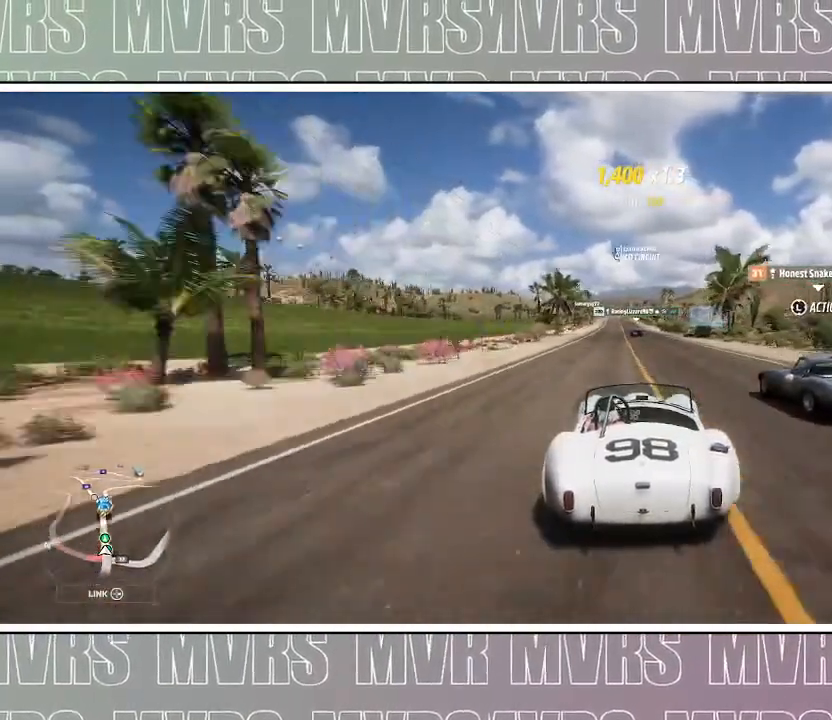
{"dt_ms": 500, "buttons": ["R2"], "left_stick": "center", "right_stick": "center", "events": [[17, "left_stick", "left"], [167, "left_stick", "center"]]}
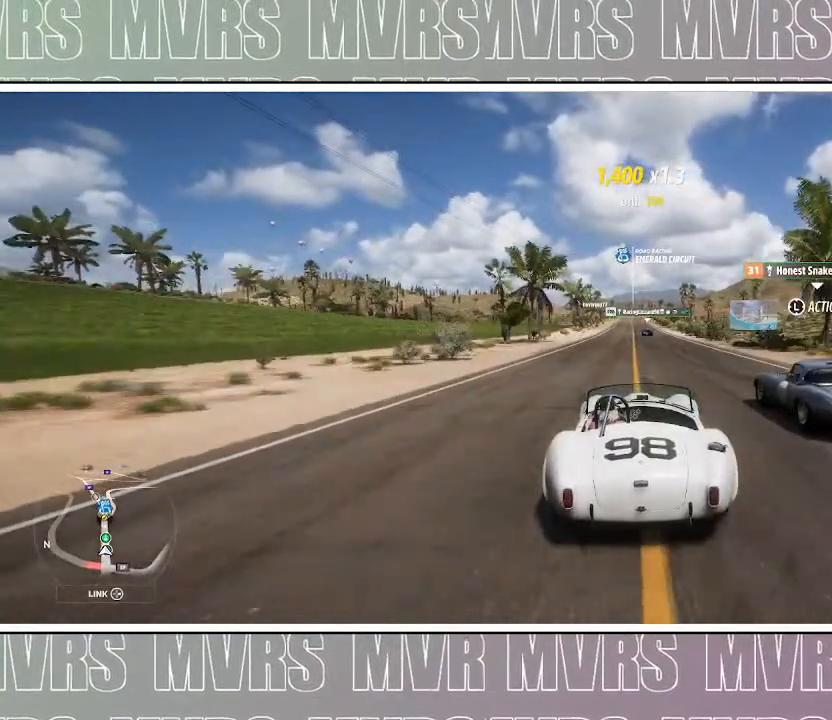
{"dt_ms": 500, "buttons": ["R2"], "left_stick": "center", "right_stick": "center", "events": []}
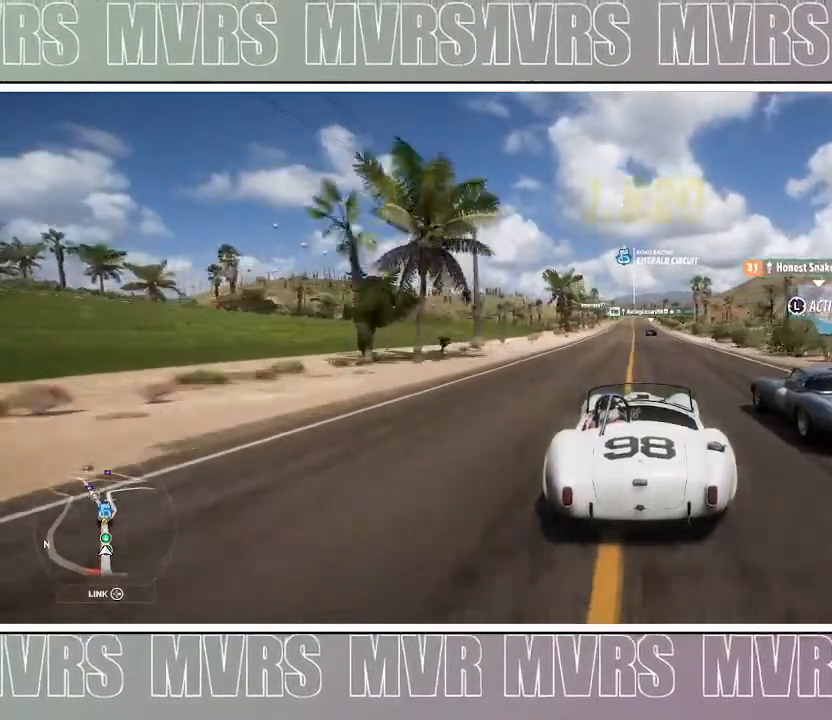
{"dt_ms": 500, "buttons": ["R2"], "left_stick": "center", "right_stick": "center", "events": []}
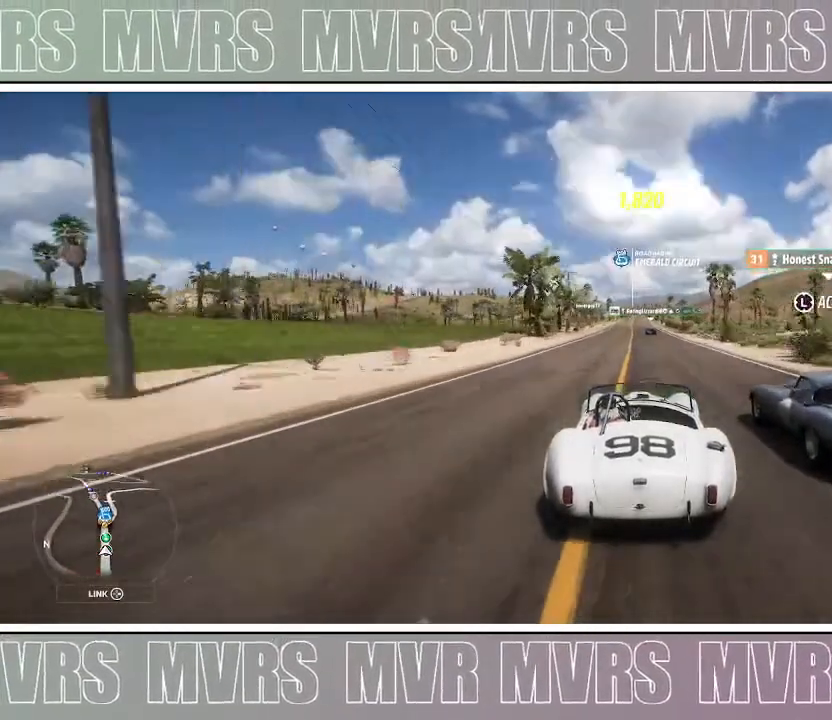
{"dt_ms": 500, "buttons": ["R2"], "left_stick": "center", "right_stick": "center", "events": []}
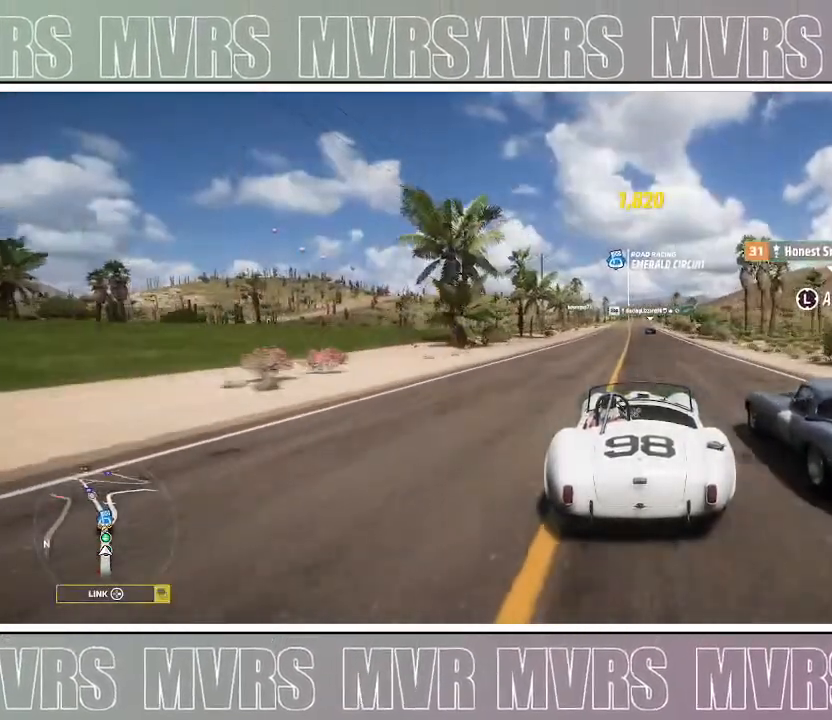
{"dt_ms": 1000, "buttons": ["R2"], "left_stick": "center", "right_stick": "center", "events": [[467, "CIRCLE", "down"], [633, "SQUARE", "down"], [683, "CIRCLE", "up"], [683, "CROSS", "down"], [833, "SQUARE", "up"], [1000, "CROSS", "up"]]}
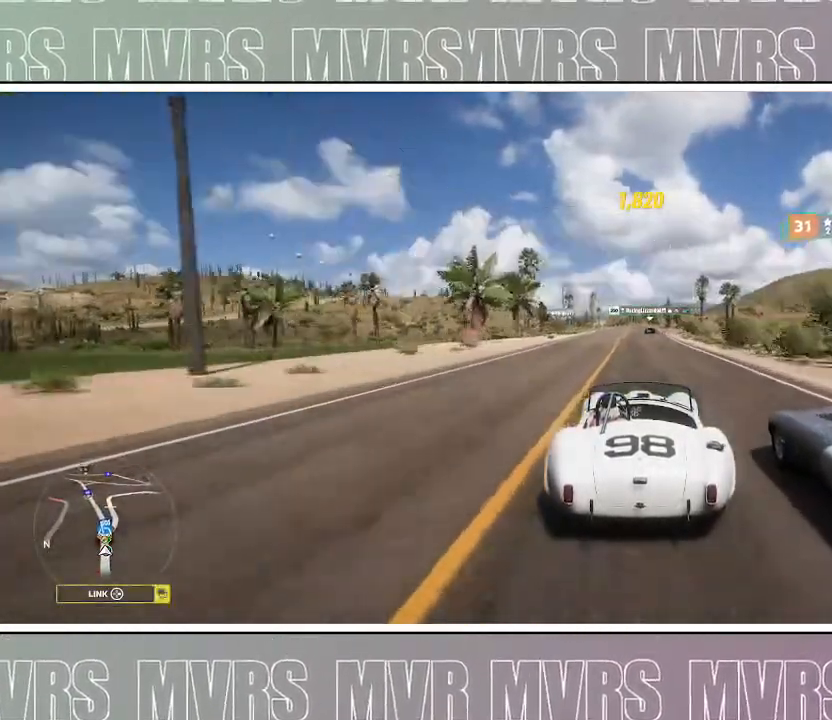
{"dt_ms": 500, "buttons": ["R2"], "left_stick": "center", "right_stick": "center", "events": [[267, "left_stick", "left"], [350, "left_stick", "center"]]}
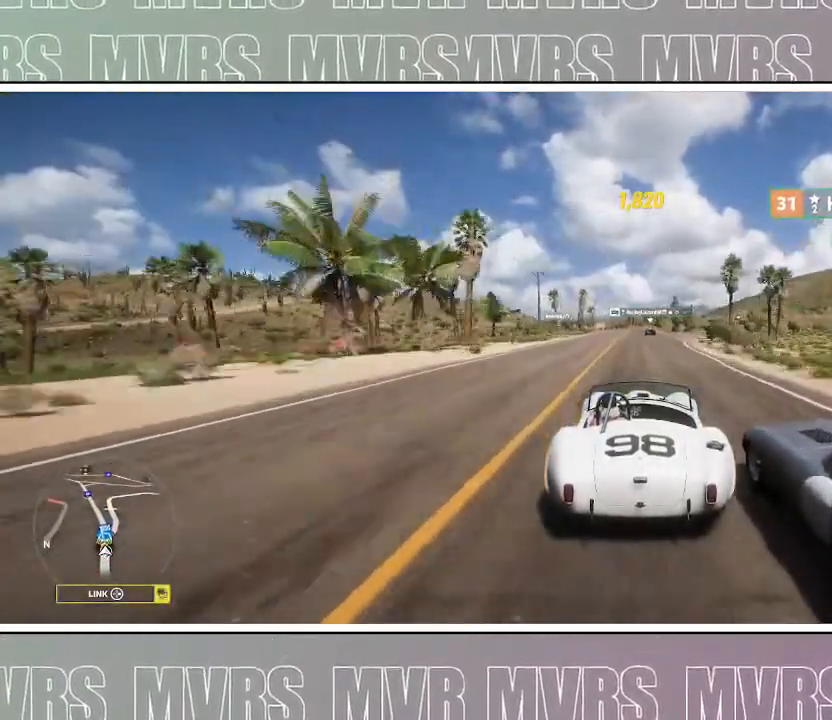
{"dt_ms": 500, "buttons": ["R2"], "left_stick": "center", "right_stick": "center", "events": [[117, "left_stick", "down-left"], [233, "left_stick", "center"]]}
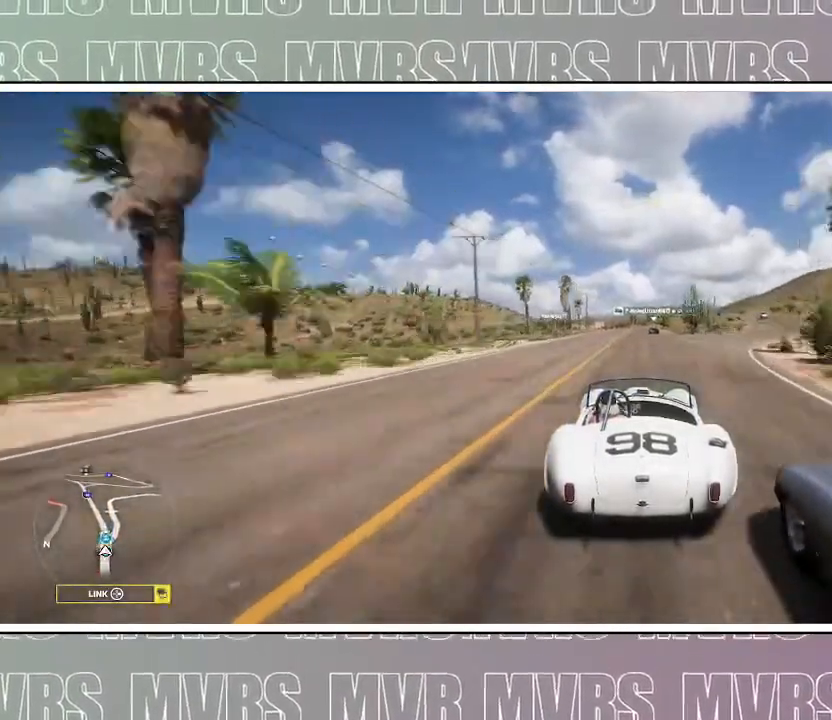
{"dt_ms": 500, "buttons": ["R2"], "left_stick": "center", "right_stick": "center", "events": [[50, "DPAD_LEFT", "down"], [50, "left_stick", "left"], [200, "CIRCLE", "down"], [200, "DPAD_LEFT", "up"], [200, "R2", "up"], [200, "left_stick", "center"], [250, "CIRCLE", "up"], [333, "R2", "down"]]}